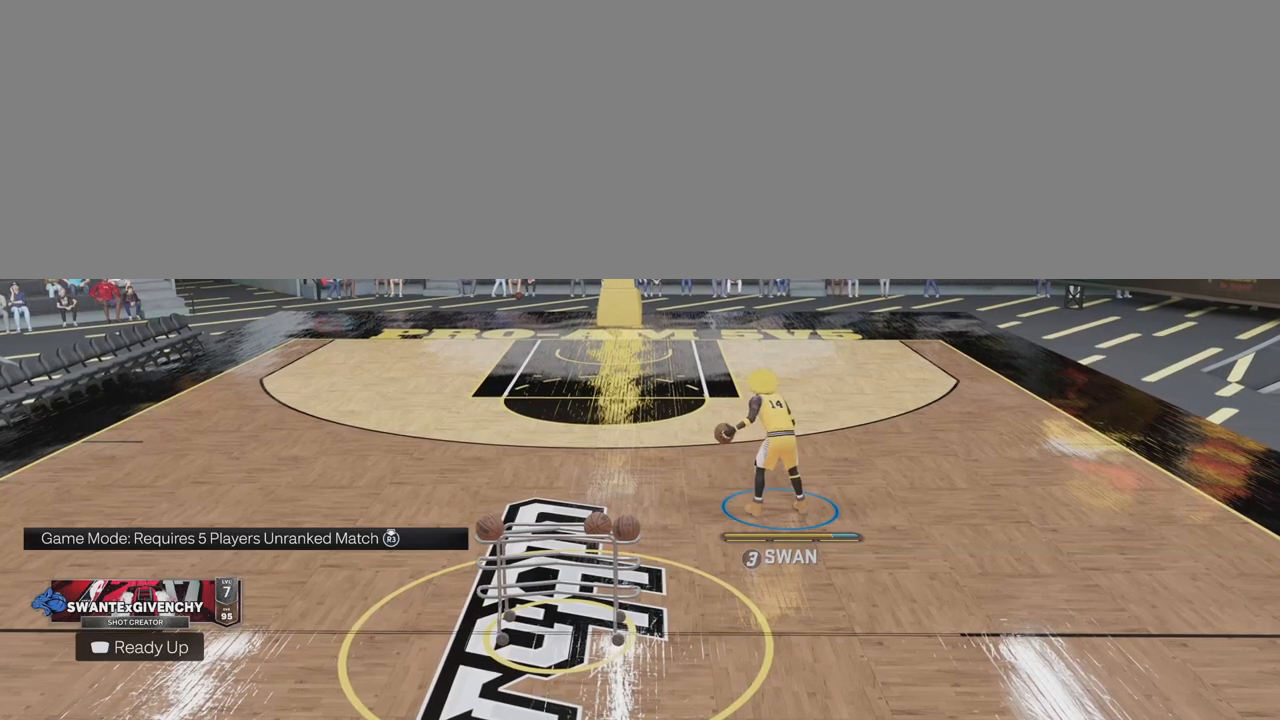
Gameplay with a controller (PlayStation layout); each line is a JSON object with the inputs held at the frame after it. "events" lists button and stick changes between this image and that frame as [ms after this image, input, new state], when the widget could be followed in between.
{"buttons": ["R2"], "left_stick": "up", "right_stick": "center", "events": [[233, "left_stick", "up"], [433, "R2", "down"]]}
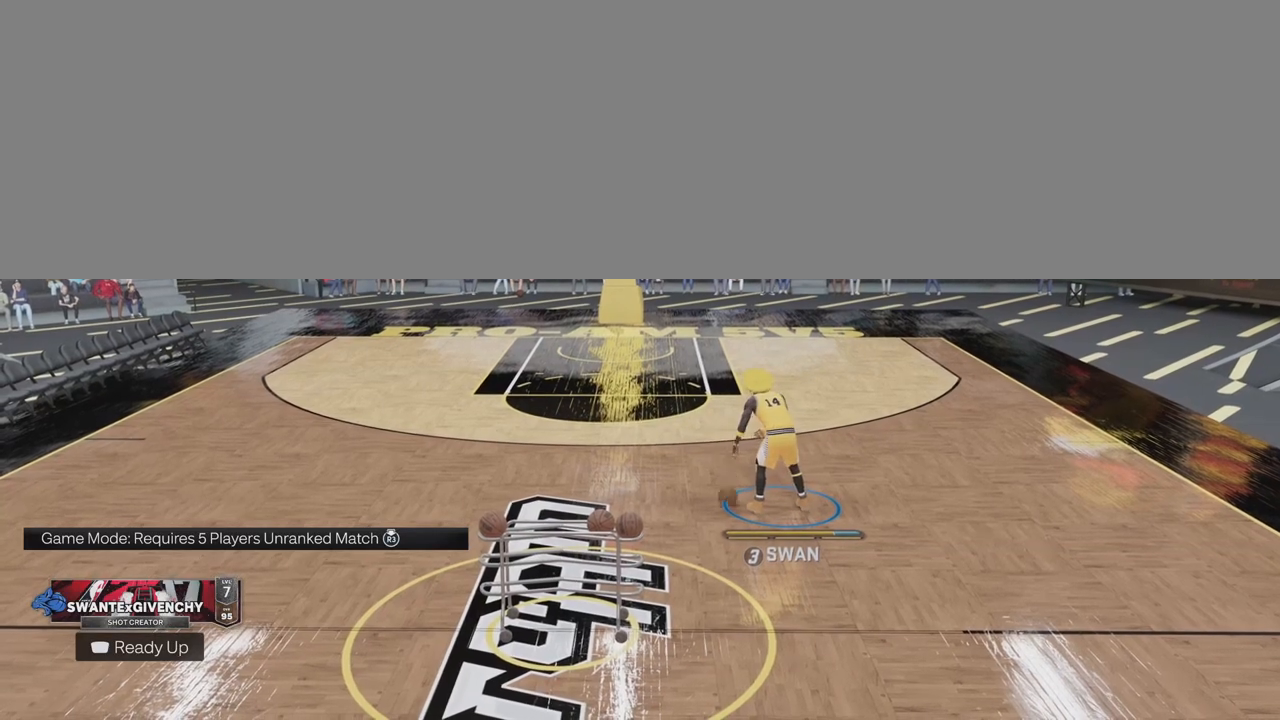
{"buttons": ["R2"], "left_stick": "up", "right_stick": "center", "events": []}
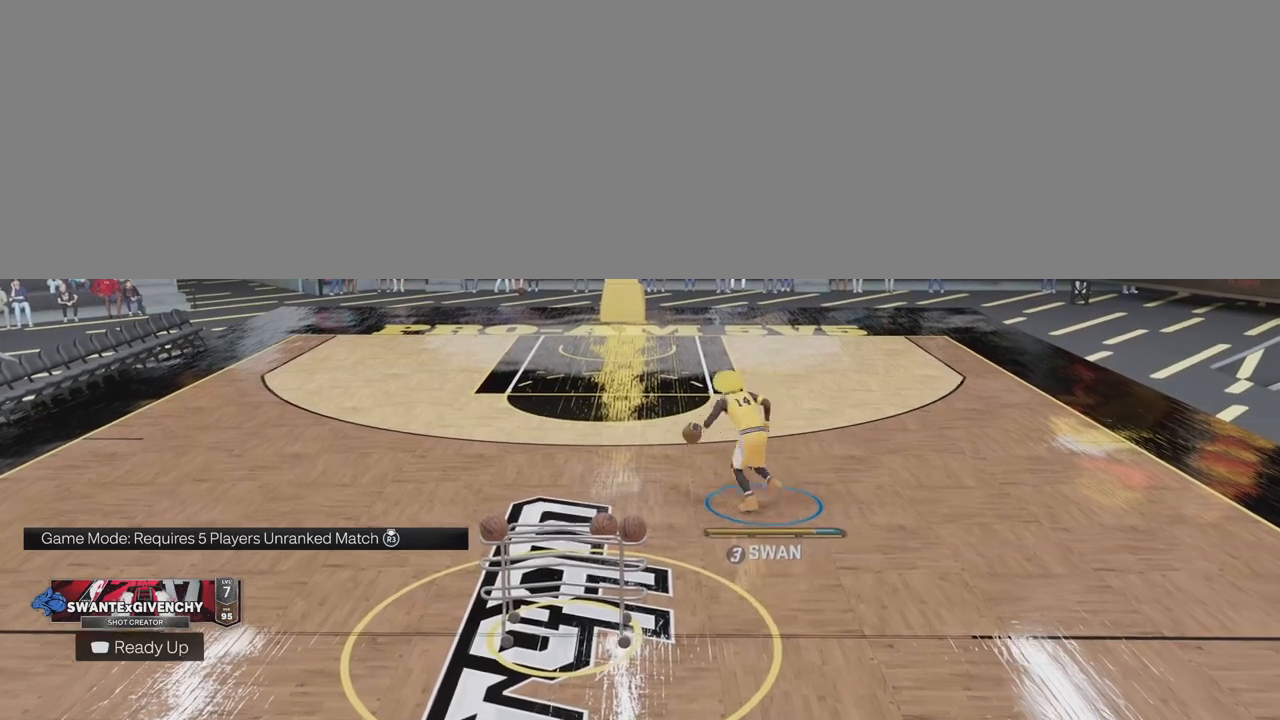
{"buttons": [], "left_stick": "up", "right_stick": "center", "events": [[233, "R2", "up"], [267, "right_stick", "up-left"], [400, "right_stick", "down-left"], [467, "right_stick", "center"]]}
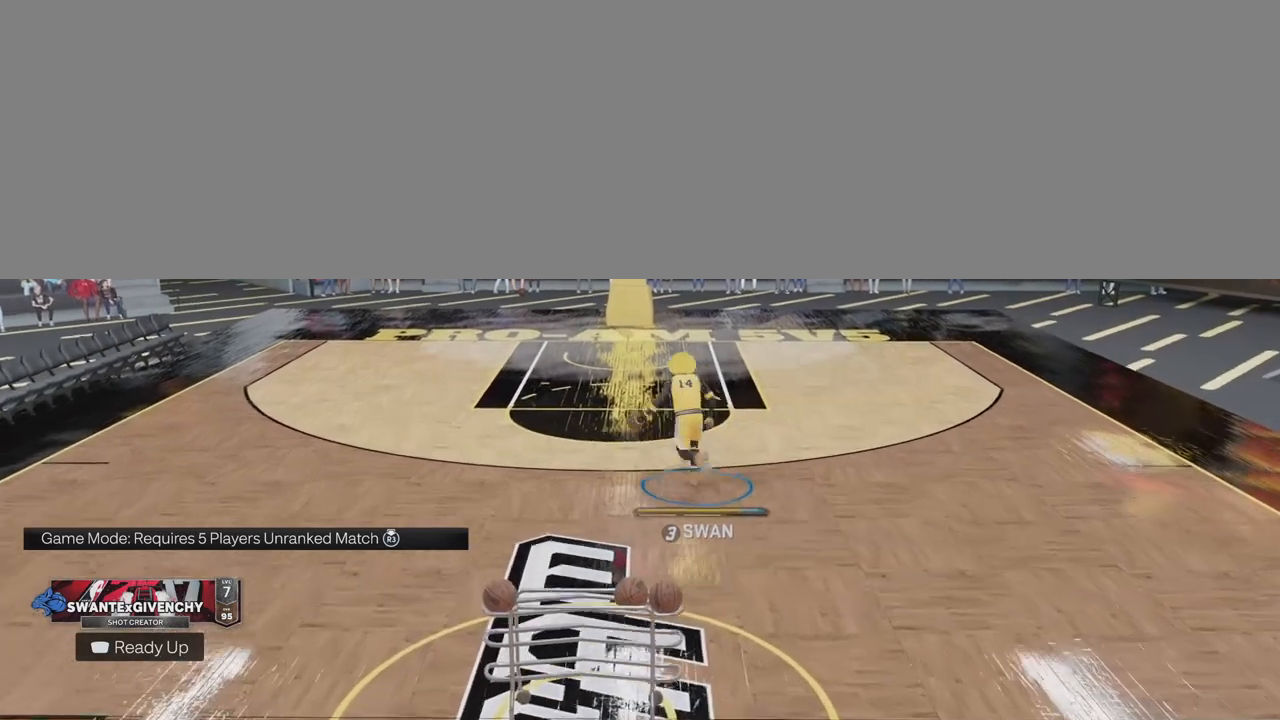
{"buttons": ["R2", "L3"], "left_stick": "down-right", "right_stick": "center", "events": [[67, "R2", "down"], [117, "left_stick", "down-right"], [333, "L3", "down"]]}
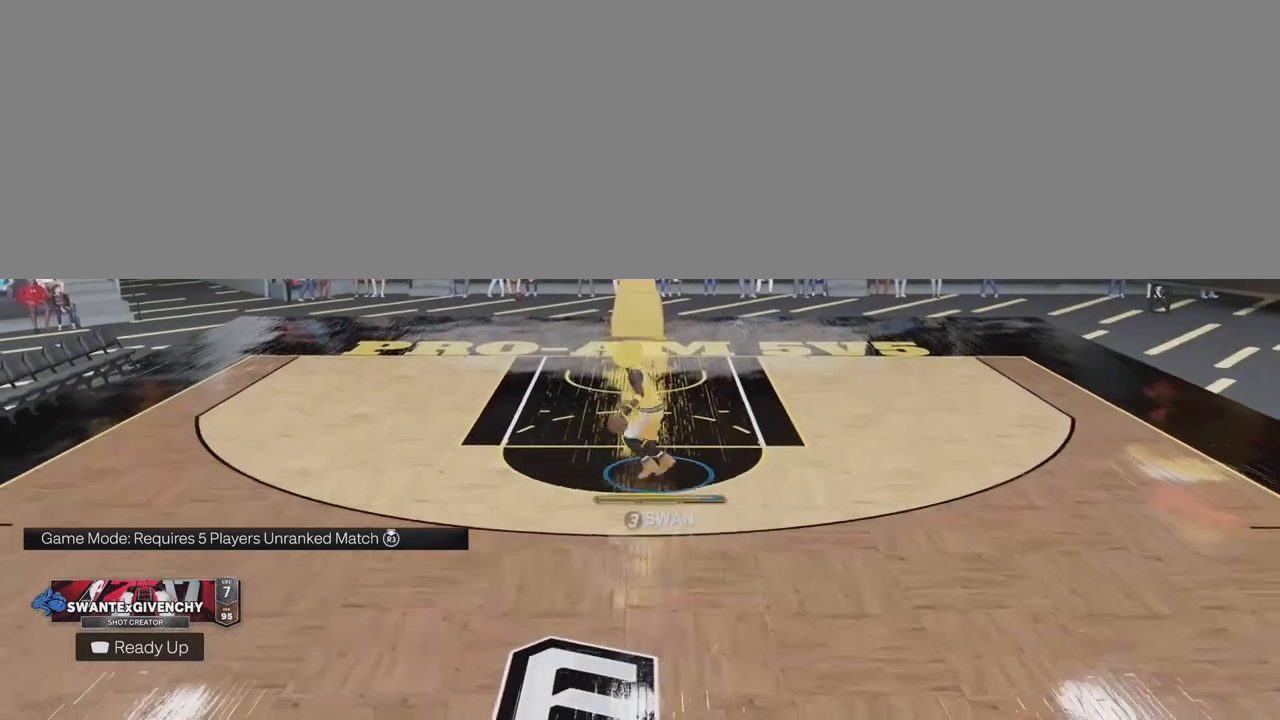
{"buttons": ["R2", "L3"], "left_stick": "down-right", "right_stick": "center", "events": []}
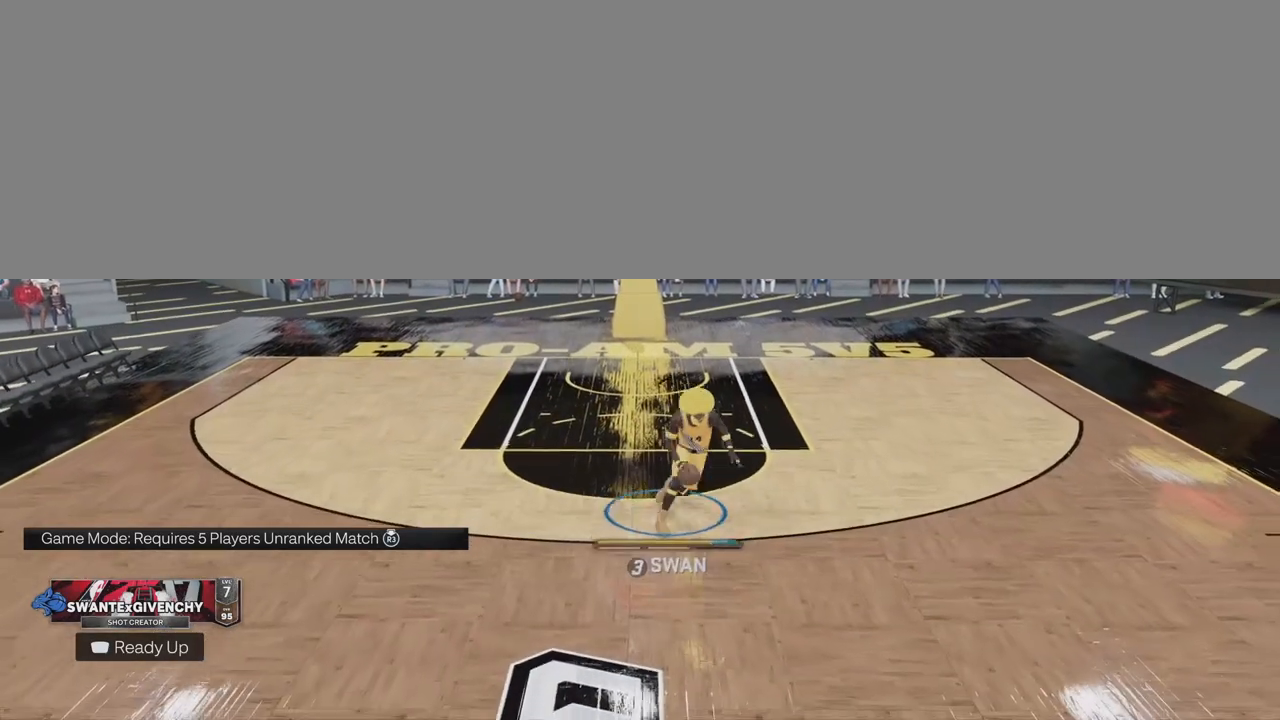
{"buttons": [], "left_stick": "center", "right_stick": "center", "events": [[67, "L3", "up"], [183, "R2", "up"], [217, "left_stick", "center"]]}
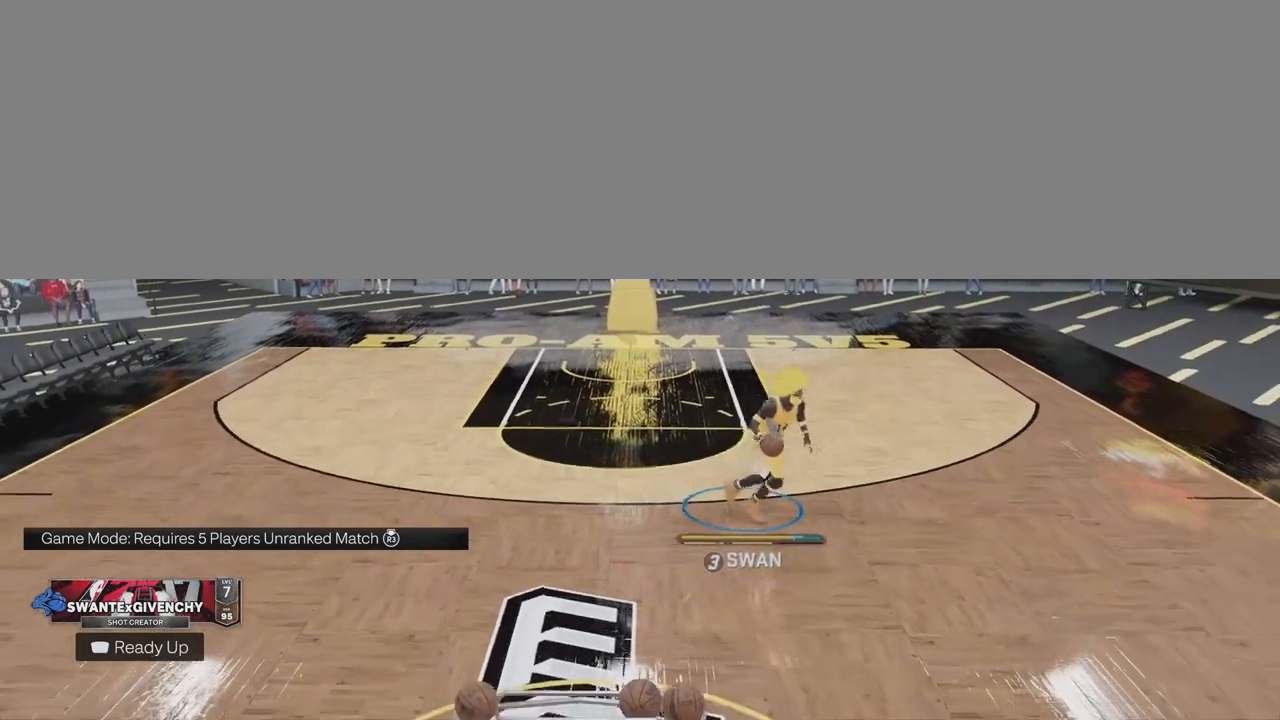
{"buttons": [], "left_stick": "center", "right_stick": "center", "events": [[300, "right_stick", "left"], [400, "right_stick", "center"]]}
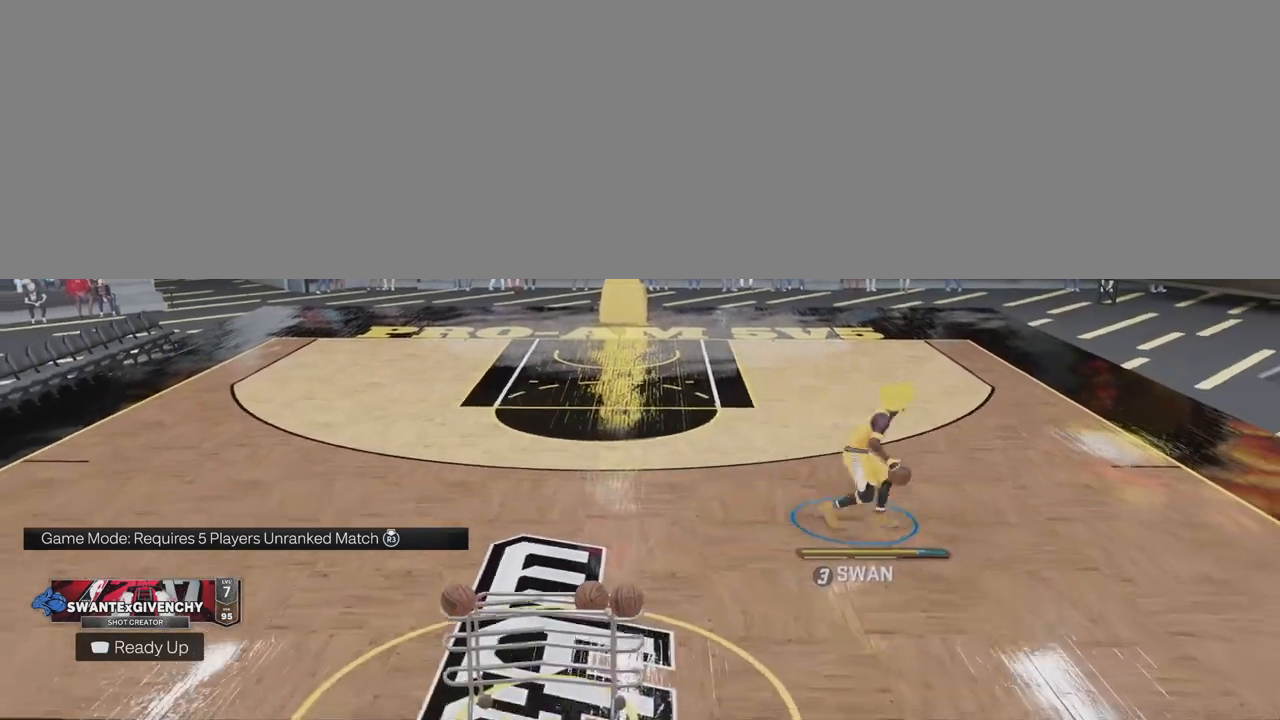
{"buttons": ["R2"], "left_stick": "up-left", "right_stick": "center", "events": [[150, "left_stick", "up-left"], [217, "R2", "down"]]}
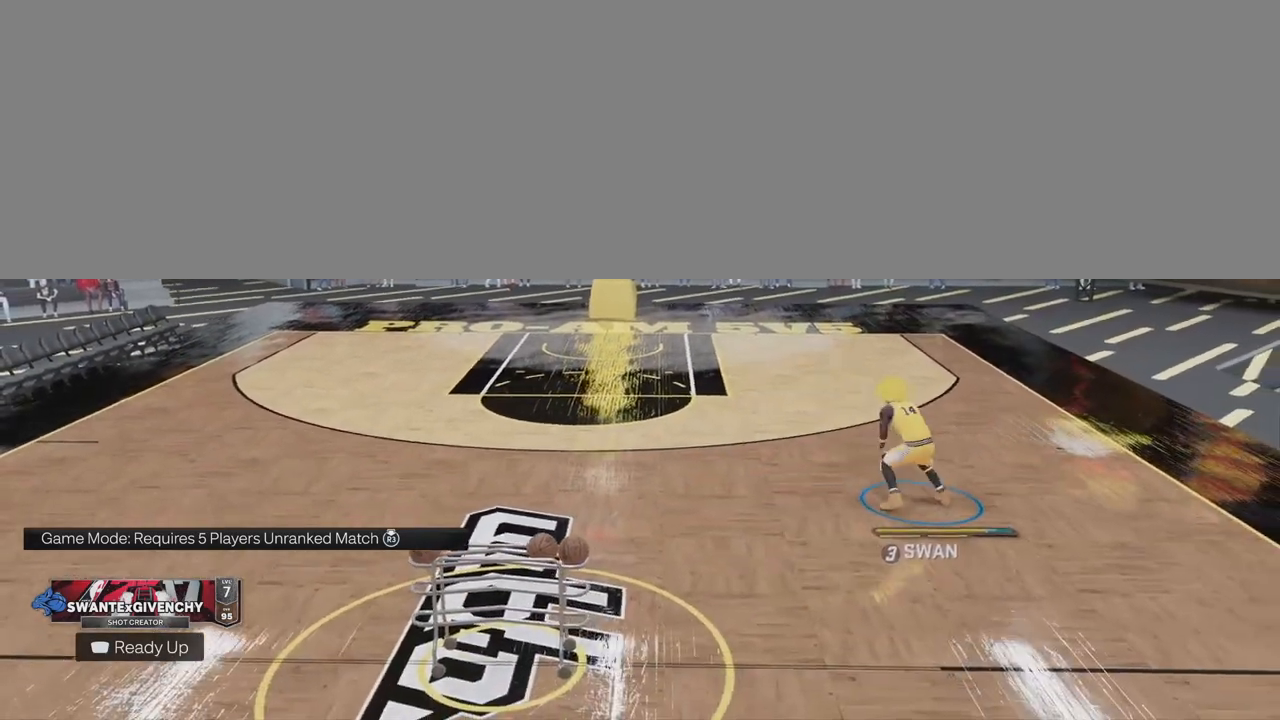
{"buttons": ["R2"], "left_stick": "up-left", "right_stick": "center", "events": []}
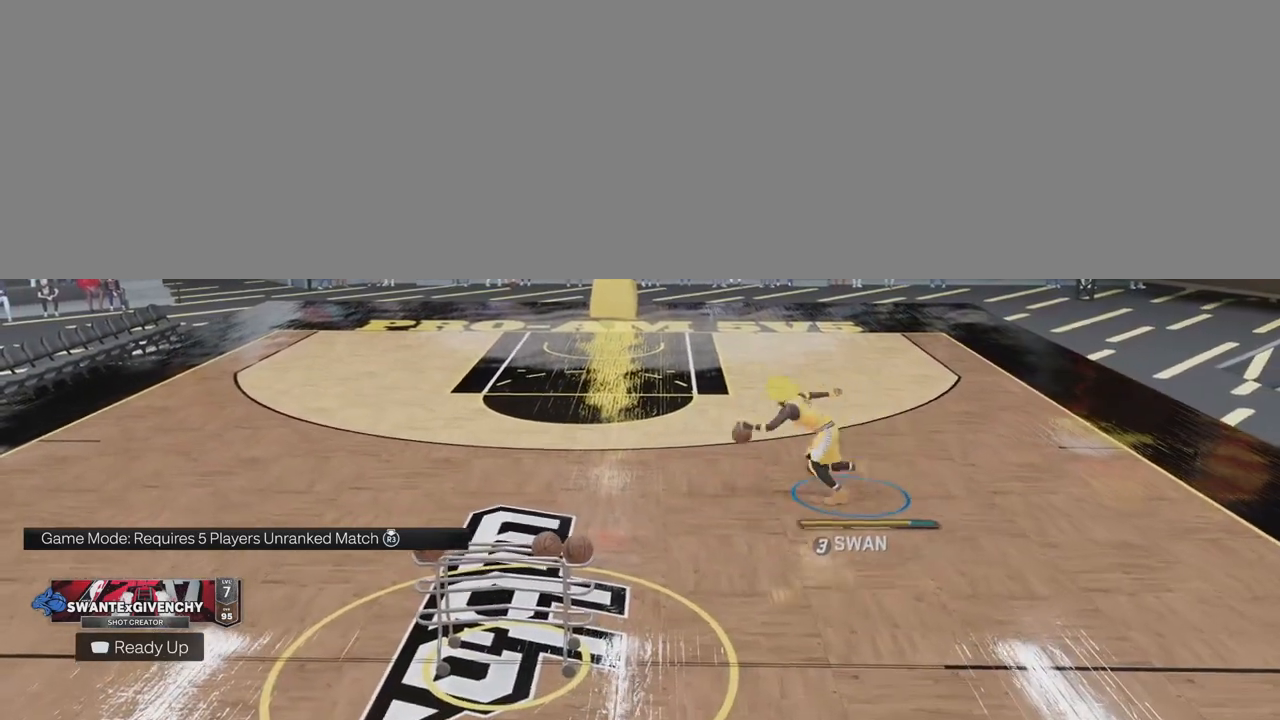
{"buttons": ["R2"], "left_stick": "right", "right_stick": "center", "events": [[50, "left_stick", "up"], [150, "right_stick", "up-left"], [250, "R2", "up"], [283, "right_stick", "down-left"], [350, "right_stick", "center"], [450, "R2", "down"], [500, "left_stick", "right"]]}
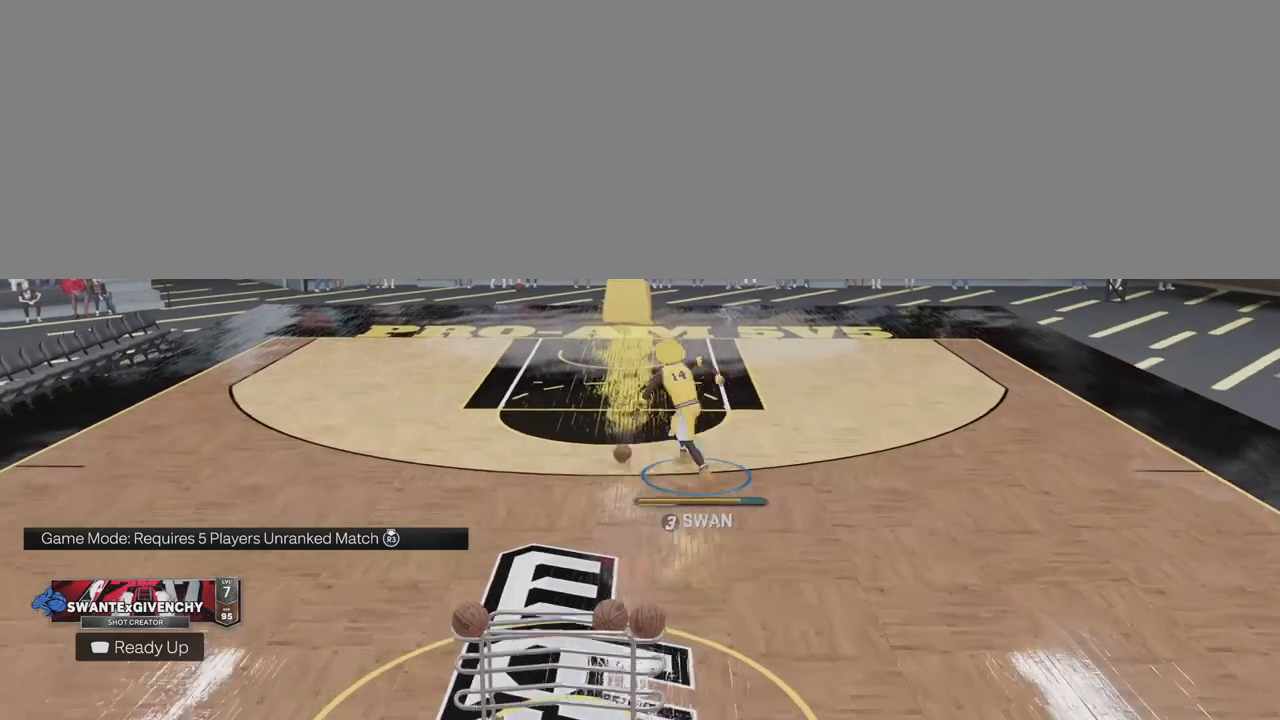
{"buttons": ["R2", "L3"], "left_stick": "down-right", "right_stick": "center", "events": [[250, "L3", "down"], [250, "left_stick", "down-right"]]}
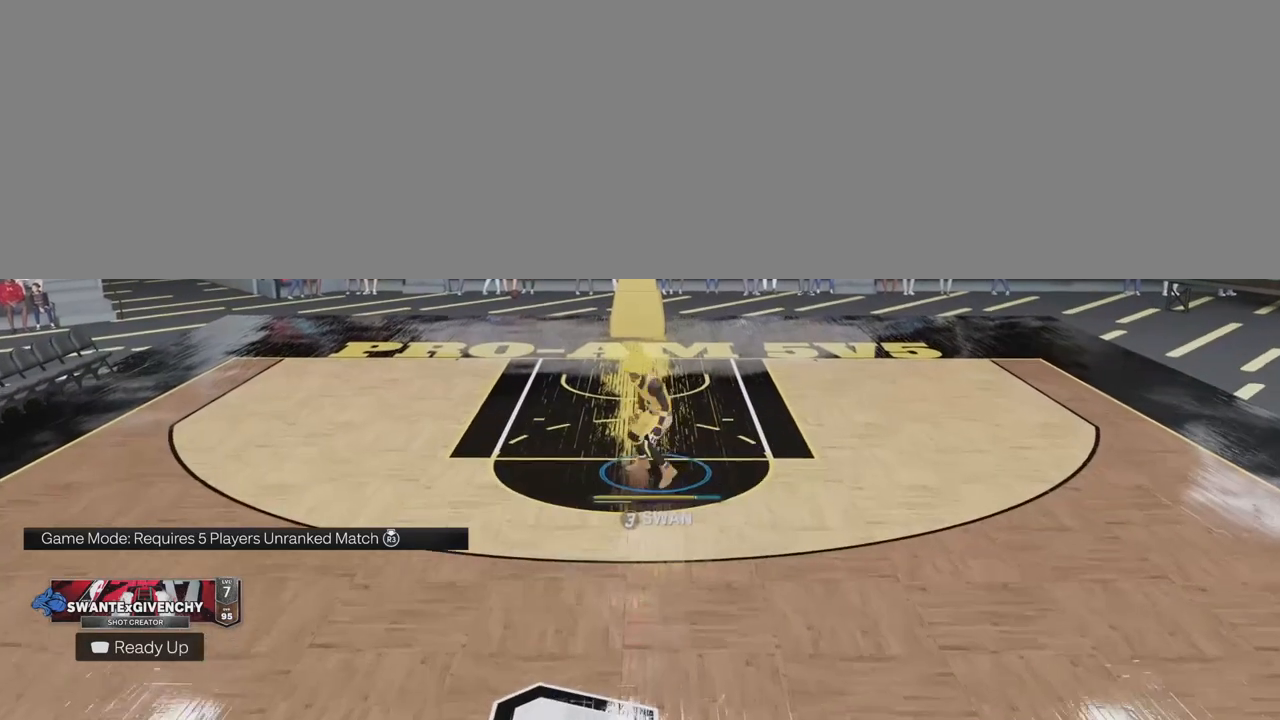
{"buttons": ["R2"], "left_stick": "down-right", "right_stick": "center", "events": [[400, "L3", "up"]]}
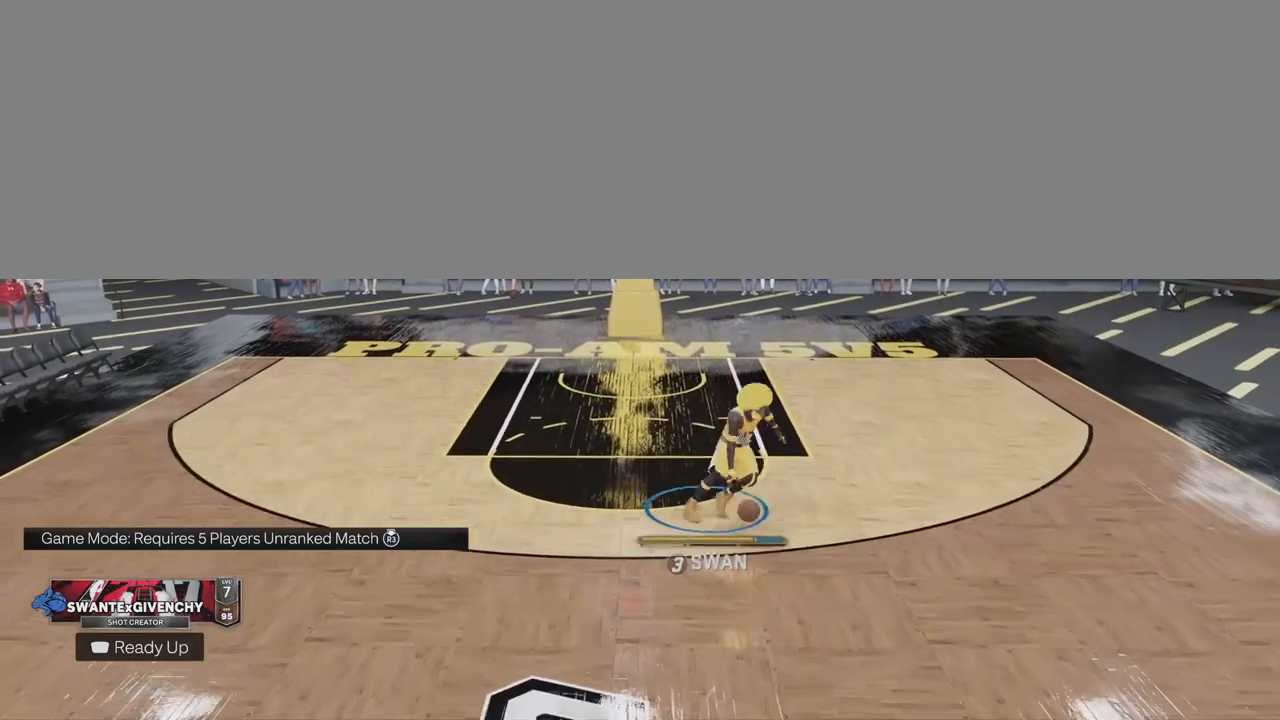
{"buttons": [], "left_stick": "center", "right_stick": "center", "events": [[17, "R2", "up"], [33, "left_stick", "center"]]}
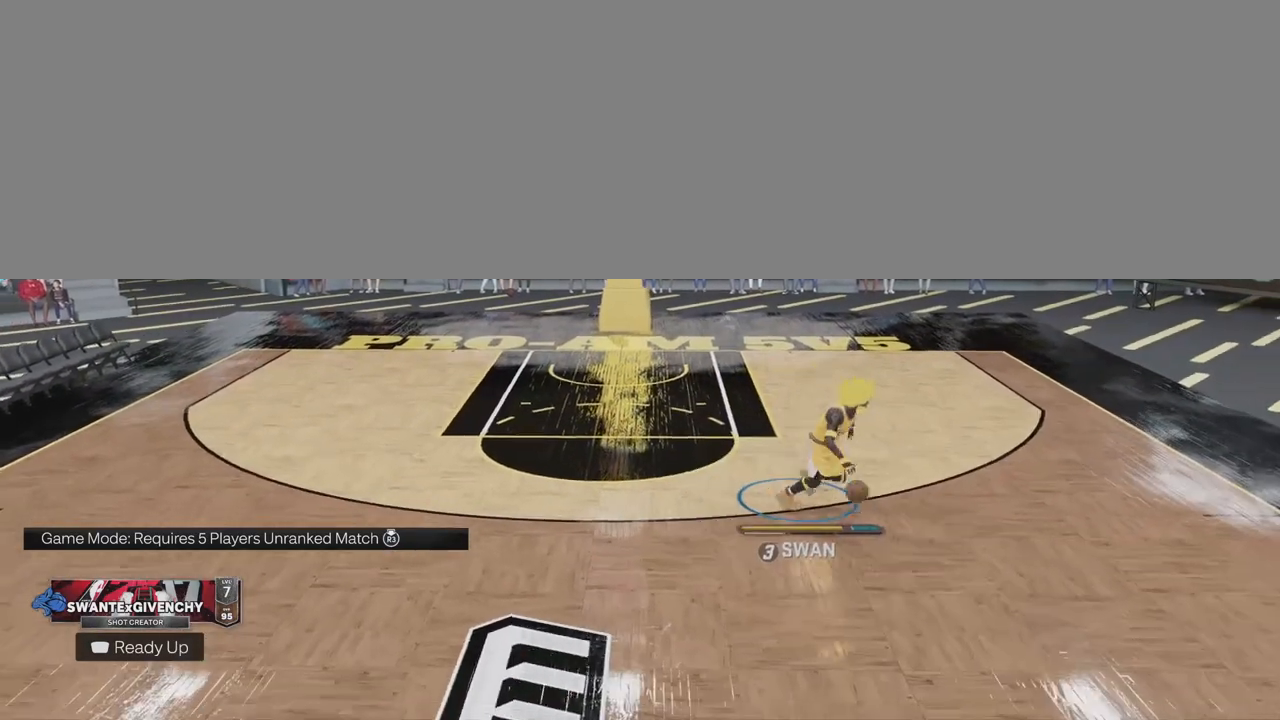
{"buttons": [], "left_stick": "center", "right_stick": "center", "events": []}
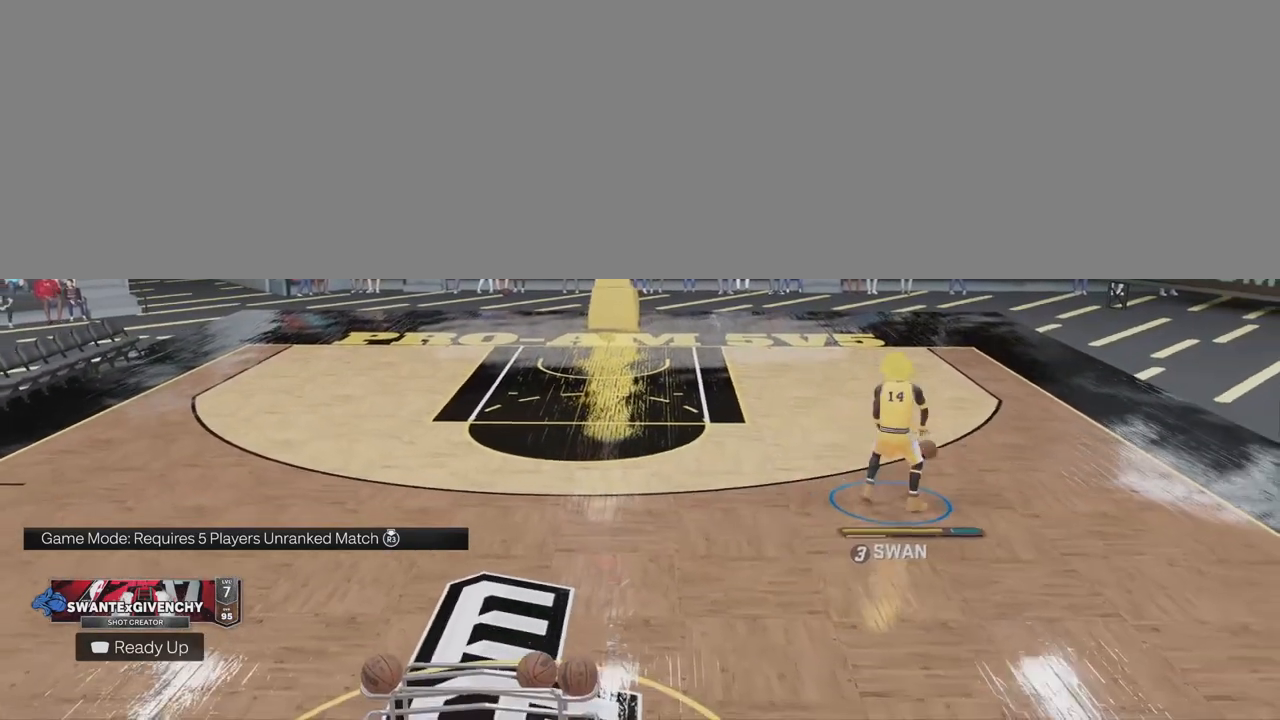
{"buttons": [], "left_stick": "center", "right_stick": "center", "events": []}
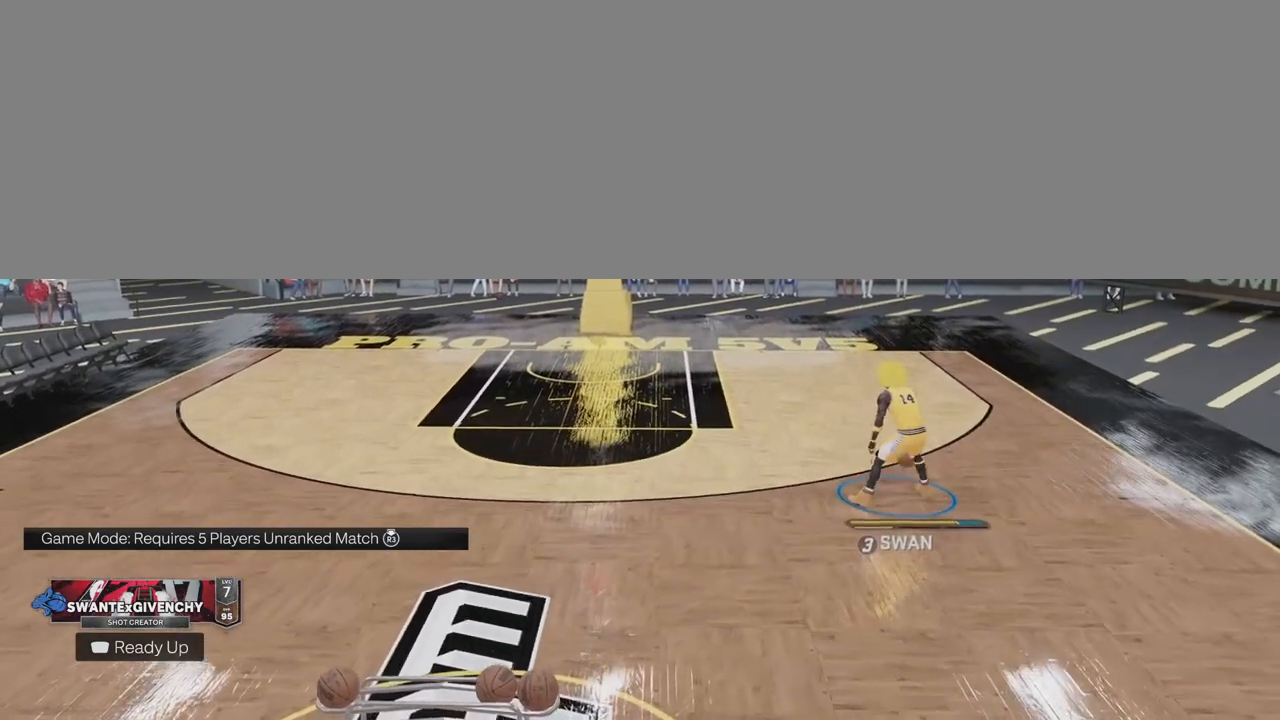
{"buttons": [], "left_stick": "center", "right_stick": "center", "events": []}
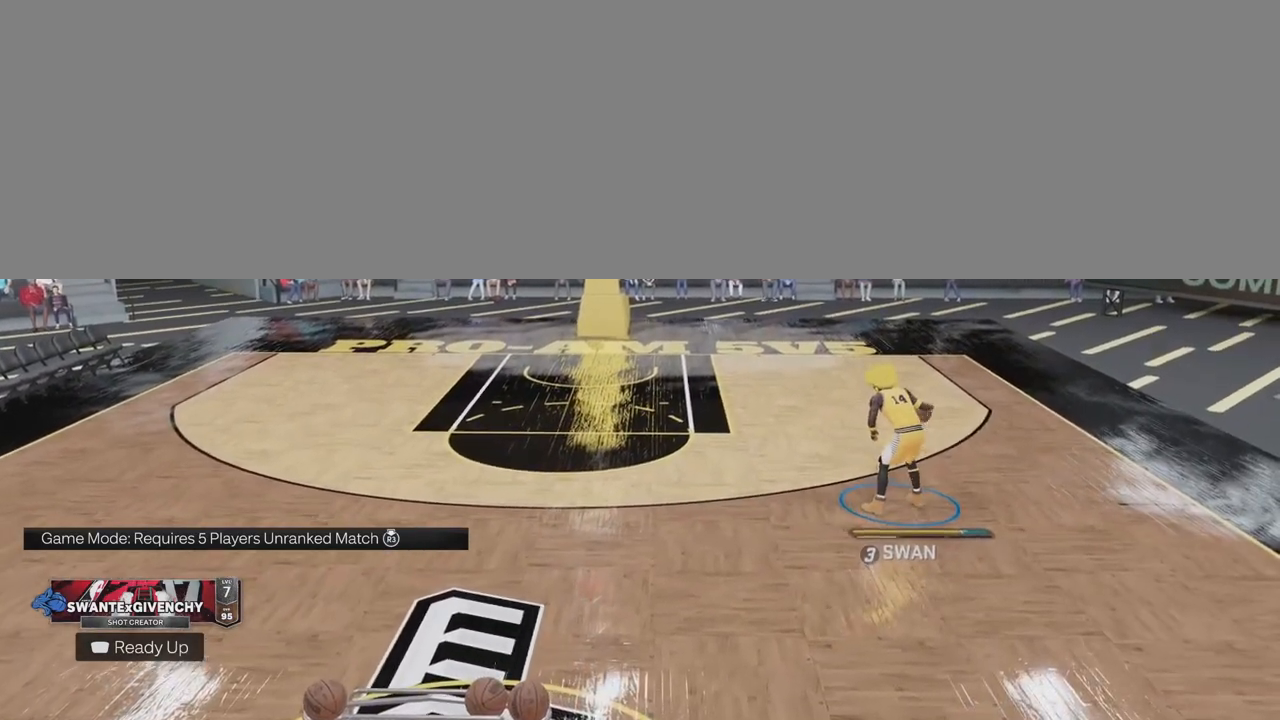
{"buttons": [], "left_stick": "up-left", "right_stick": "center", "events": [[383, "left_stick", "up-left"]]}
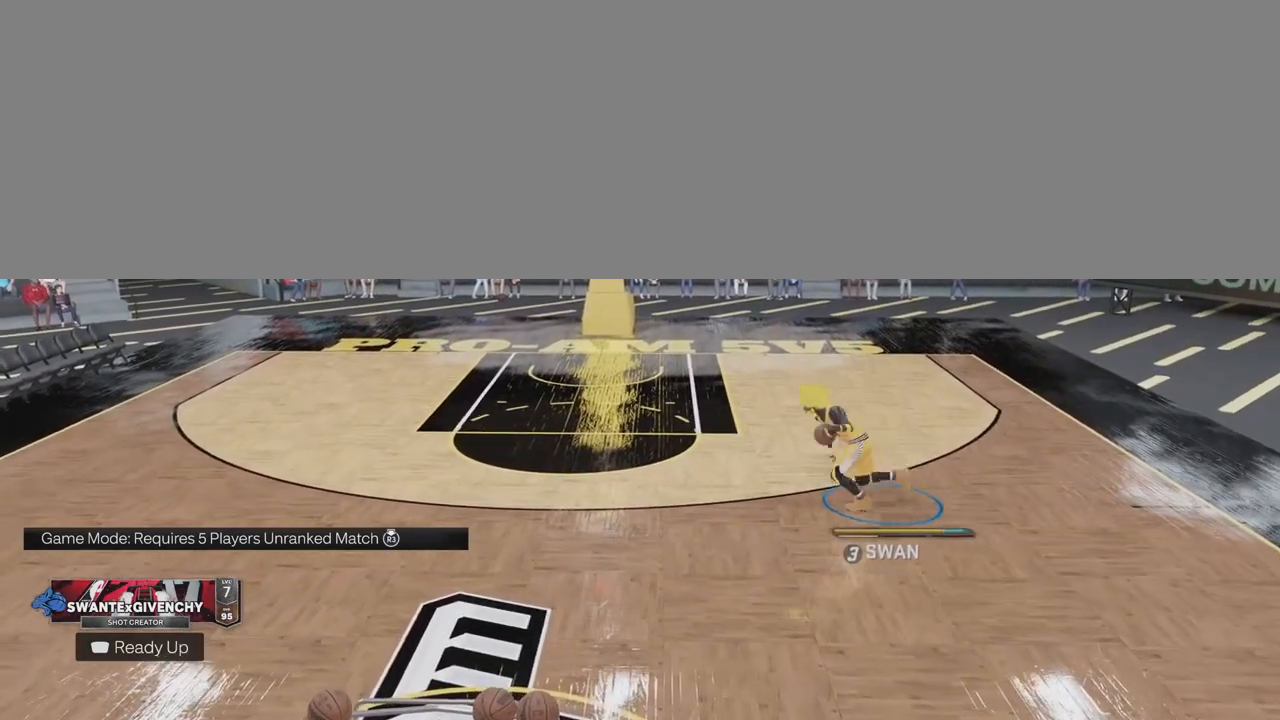
{"buttons": ["R2"], "left_stick": "right", "right_stick": "center", "events": [[100, "left_stick", "up"], [150, "right_stick", "up-left"], [300, "right_stick", "down-left"], [350, "right_stick", "center"], [483, "R2", "down"], [500, "left_stick", "right"]]}
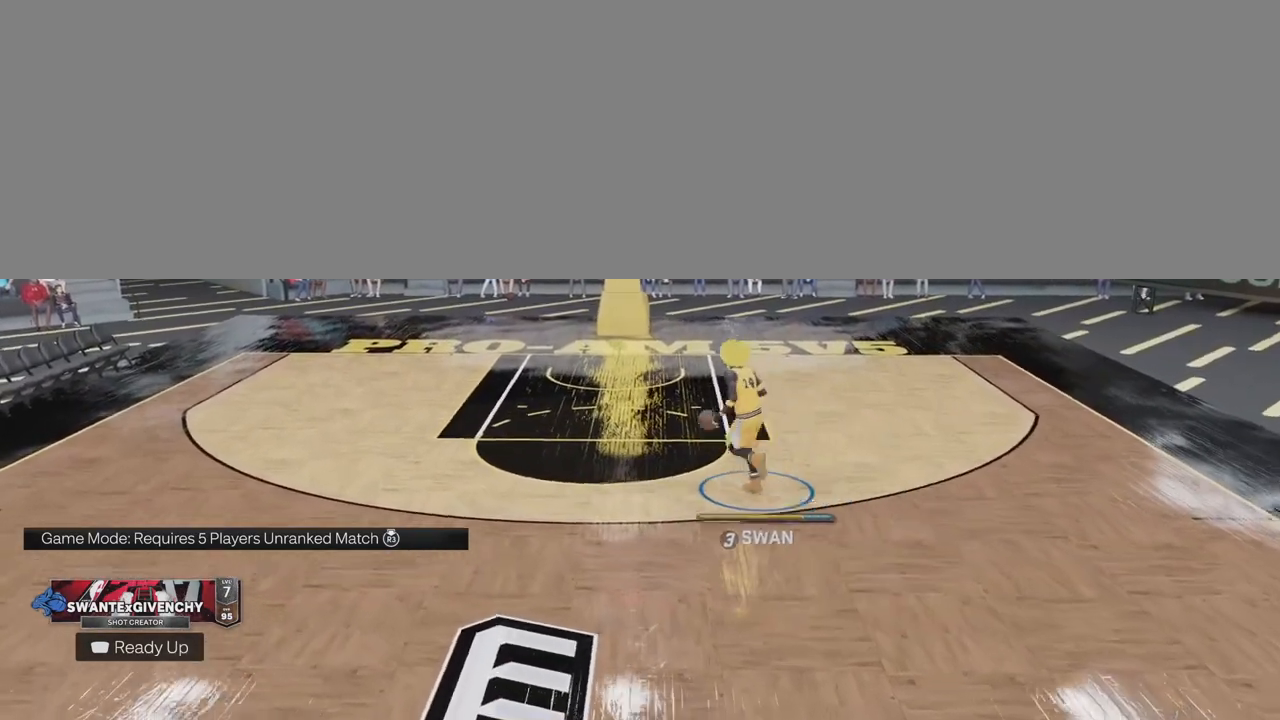
{"buttons": ["R2", "L3"], "left_stick": "down-right", "right_stick": "center", "events": [[33, "left_stick", "down-right"], [283, "L3", "down"], [433, "right_stick", "down"], [500, "right_stick", "center"]]}
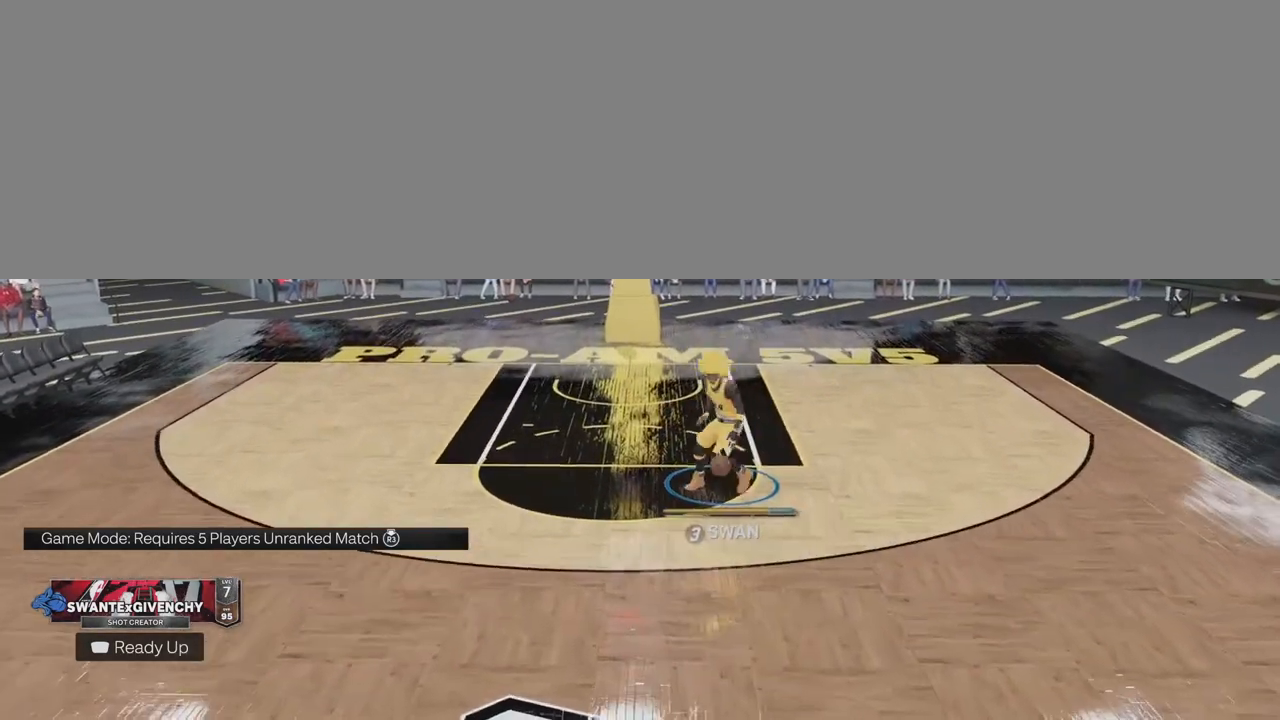
{"buttons": [], "left_stick": "center", "right_stick": "center", "events": [[100, "L3", "up"], [117, "R2", "up"], [200, "left_stick", "center"]]}
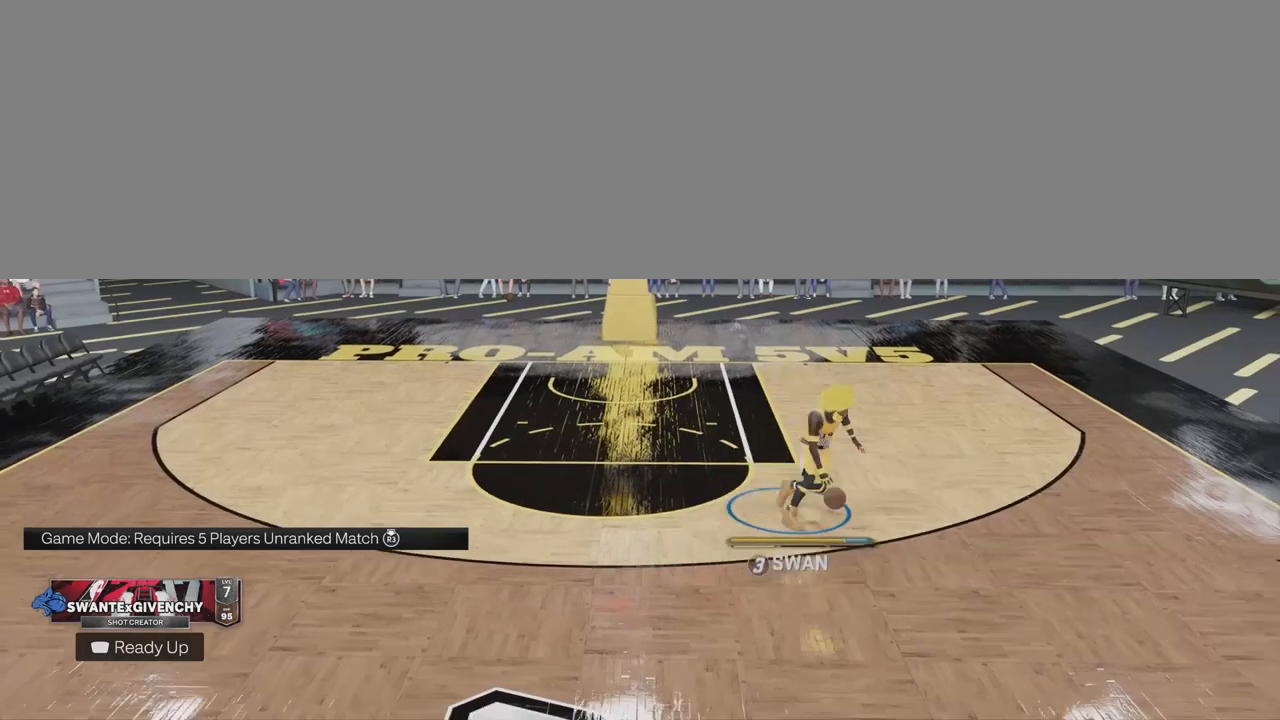
{"buttons": [], "left_stick": "center", "right_stick": "center", "events": []}
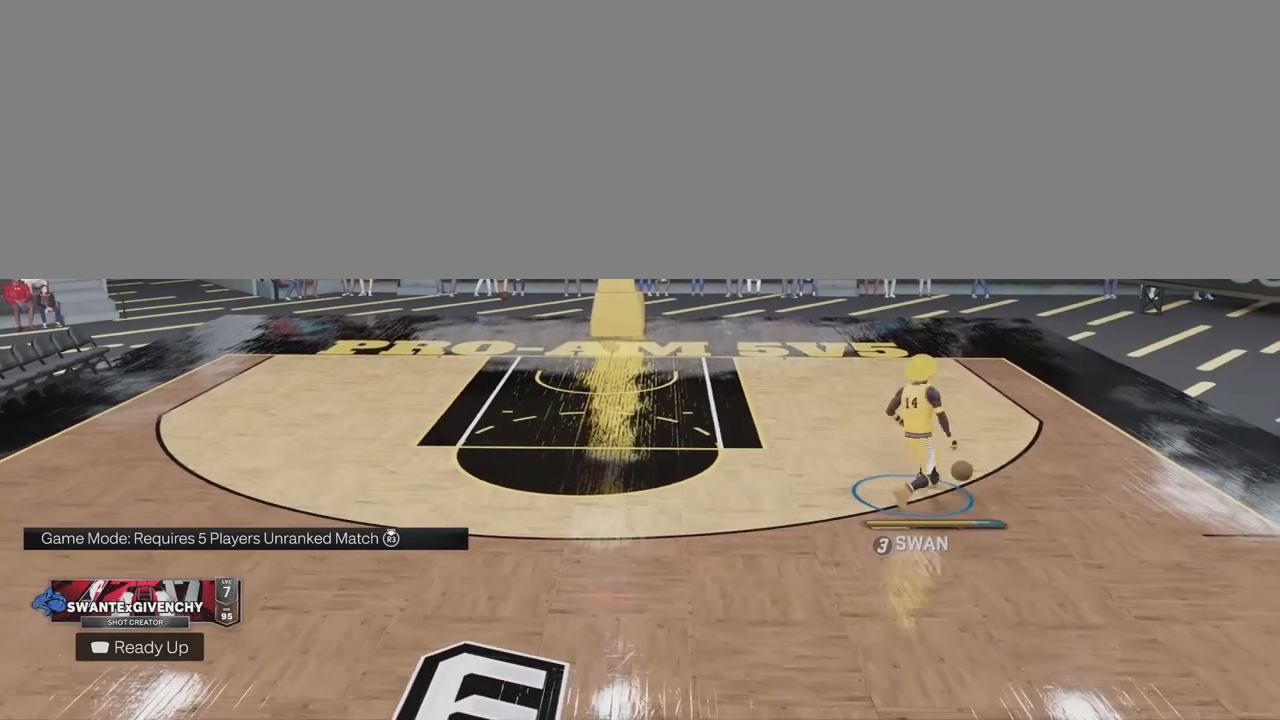
{"buttons": [], "left_stick": "center", "right_stick": "center", "events": []}
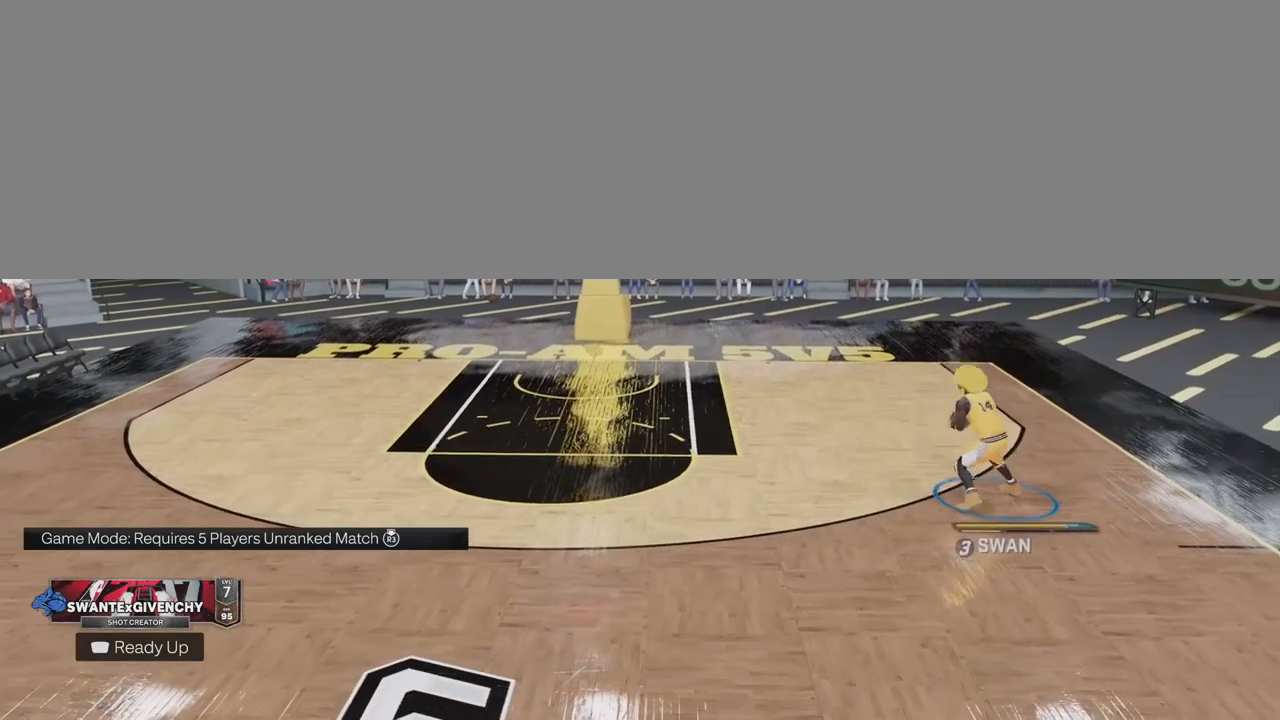
{"buttons": [], "left_stick": "down-left", "right_stick": "center", "events": [[50, "left_stick", "down-left"]]}
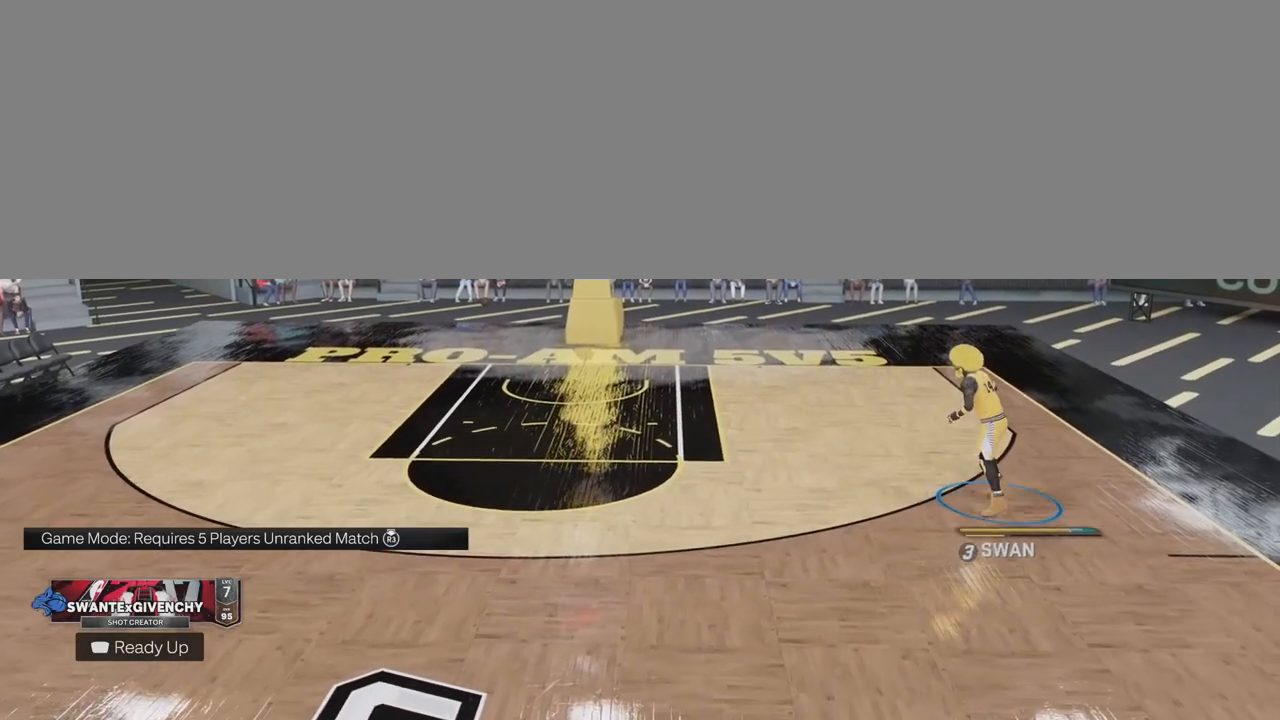
{"buttons": [], "left_stick": "down-left", "right_stick": "center", "events": []}
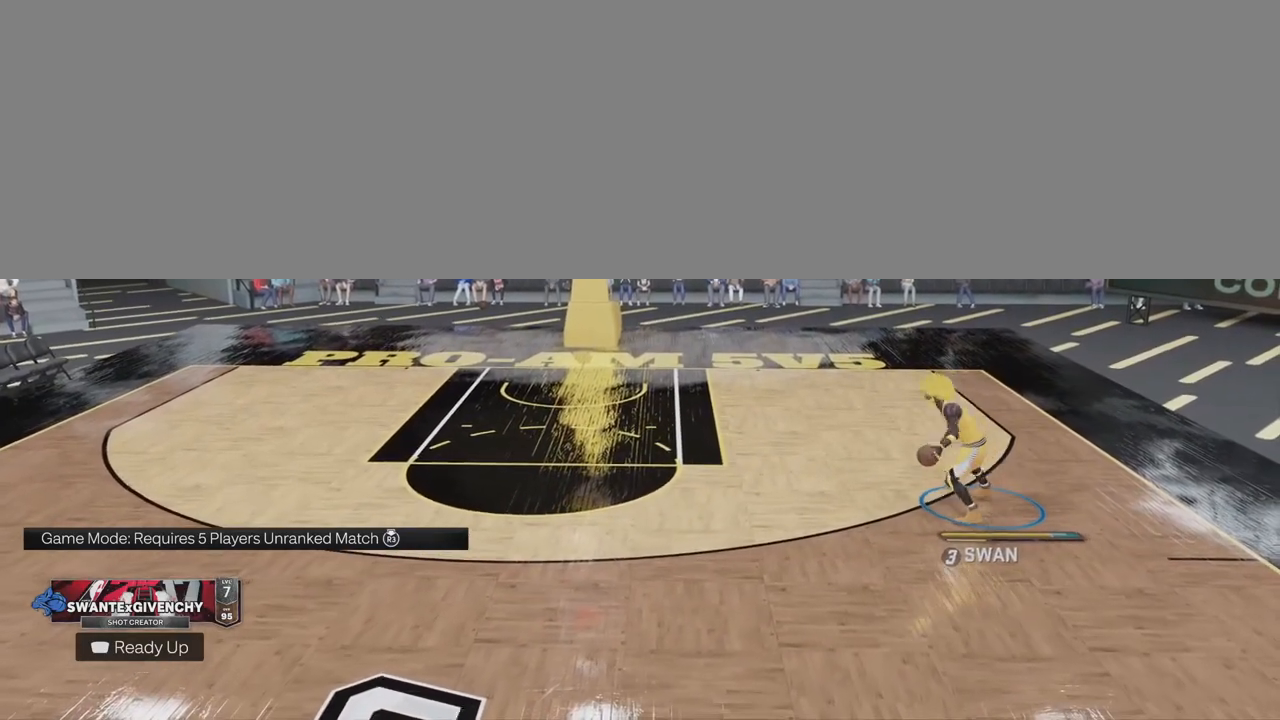
{"buttons": [], "left_stick": "down-left", "right_stick": "center", "events": []}
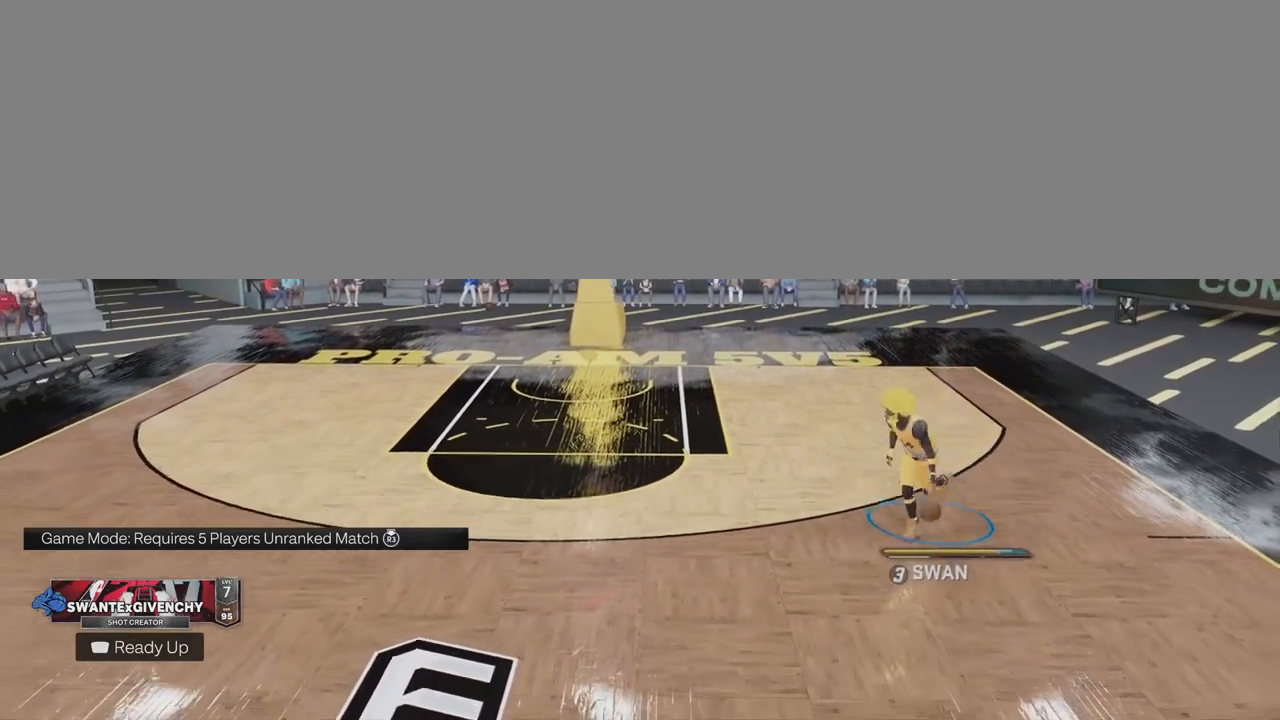
{"buttons": [], "left_stick": "left", "right_stick": "center", "events": [[83, "left_stick", "left"]]}
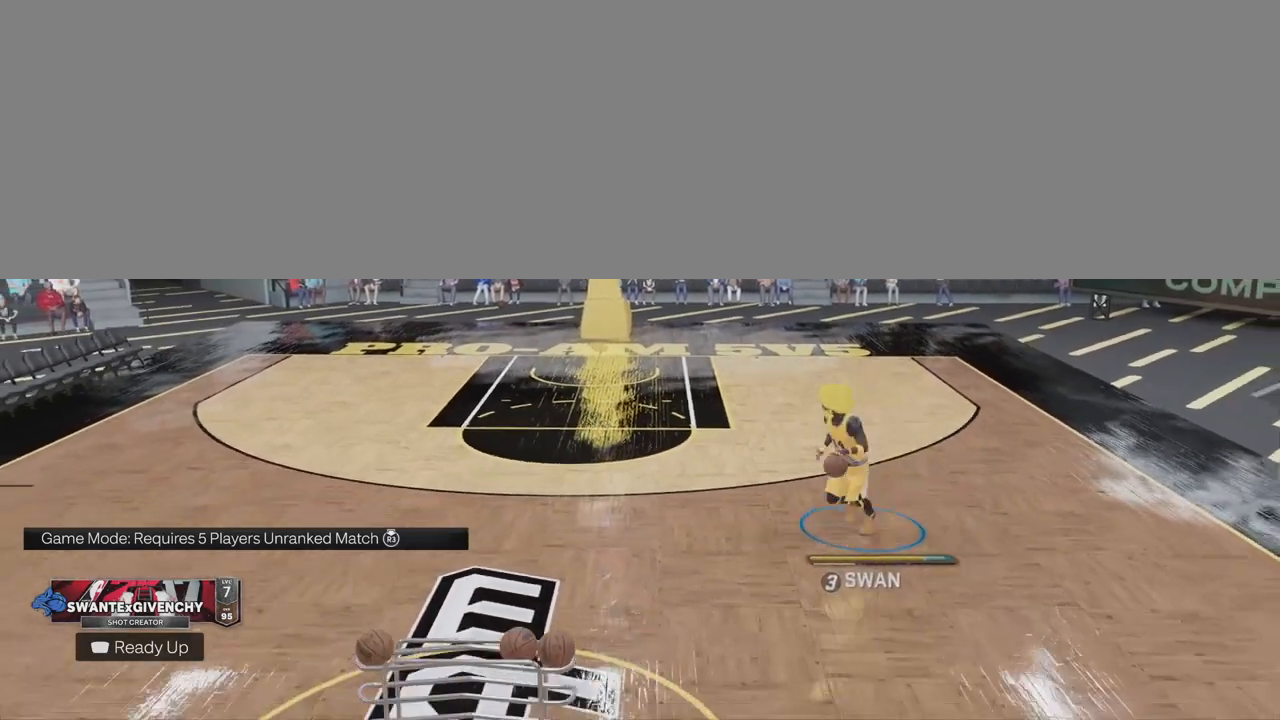
{"buttons": [], "left_stick": "center", "right_stick": "center", "events": [[33, "left_stick", "center"]]}